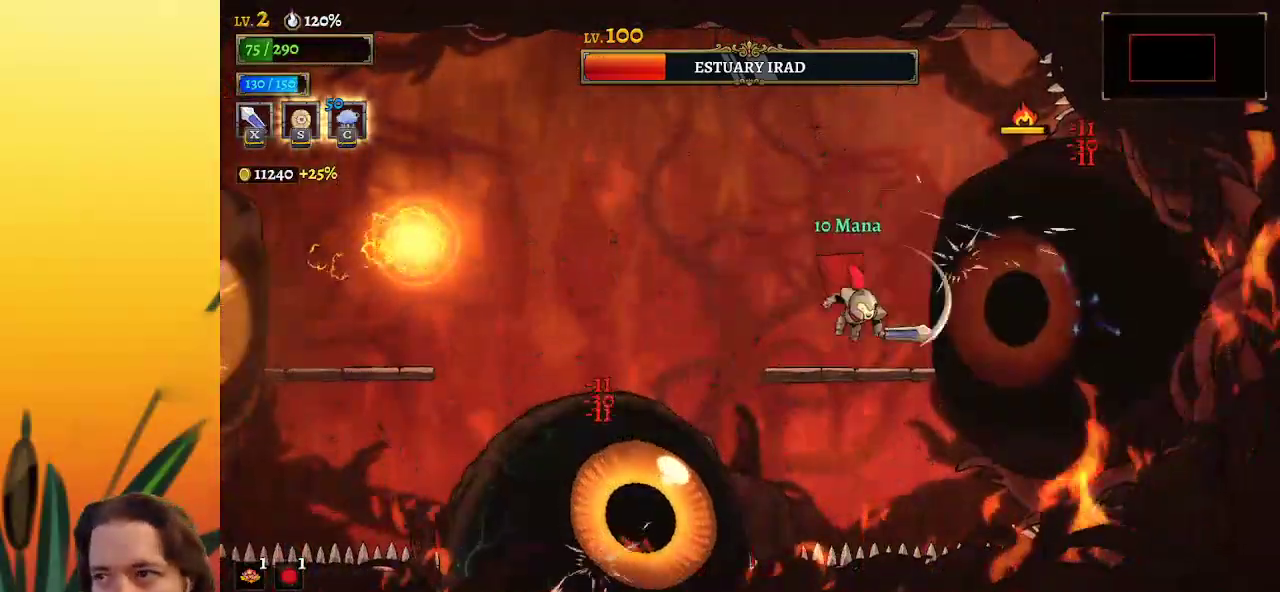
Gameplay with keyboard; each line is a JSON object with the keys held at the frame after it. "events" lists presses ("down") and releases ("up") of "a", "c", "d", "down", "left", "right", "s", "up", "x" and "z" between this image and that frame as [ms after this image, input, new state], when the widget could be followed in between. No other keys are recorded. Mouse input is not recorded.
{"keys": [], "events": [[200, "x", "down"], [250, "right", "down"], [333, "c", "down"], [333, "right", "up"], [333, "x", "up"], [433, "c", "up"]]}
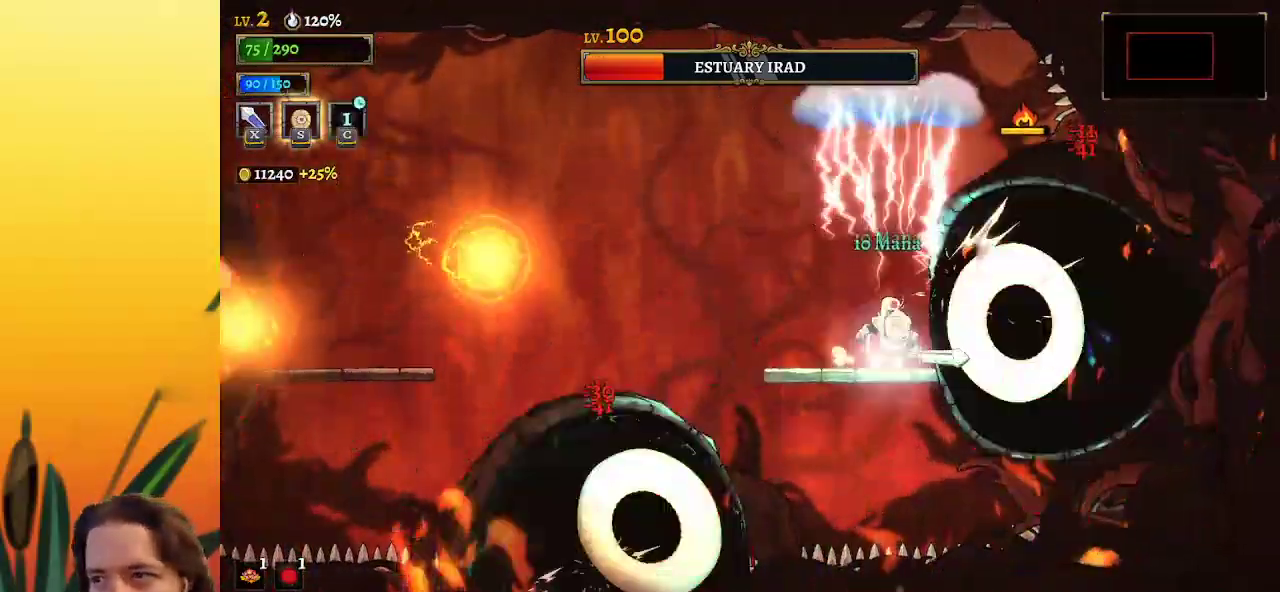
{"keys": [], "events": [[267, "x", "down"], [350, "x", "up"]]}
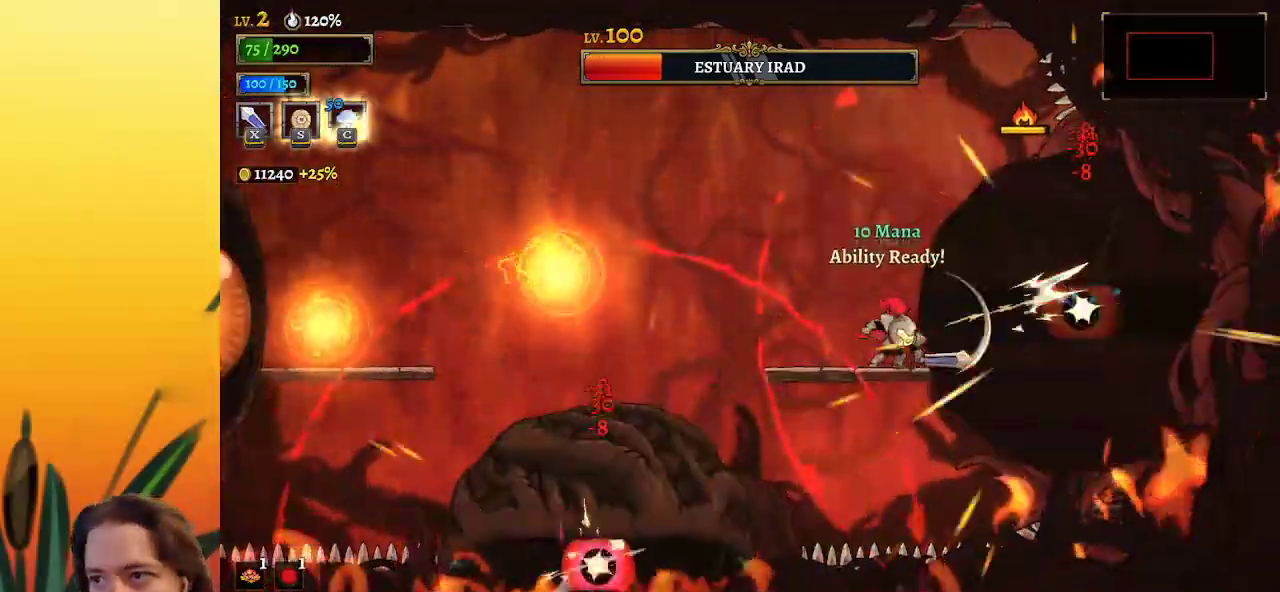
{"keys": ["left", "z"], "events": [[183, "x", "down"], [267, "left", "down"], [267, "x", "up"], [267, "z", "down"]]}
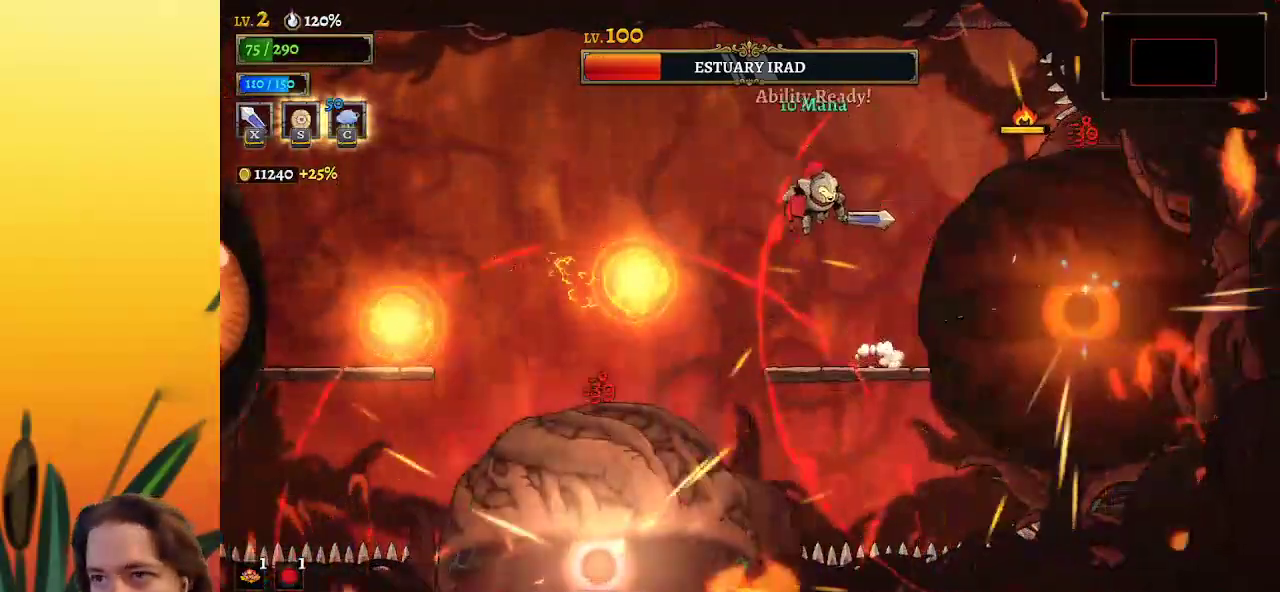
{"keys": ["left"], "events": [[150, "z", "up"], [200, "down", "down"], [383, "down", "up"]]}
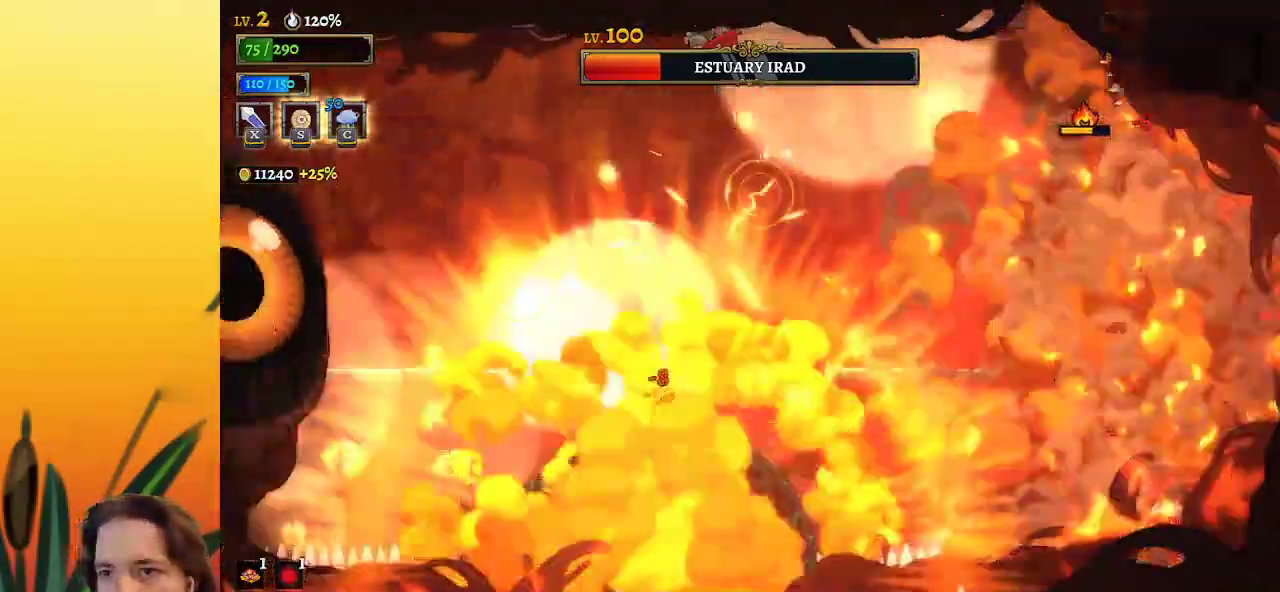
{"keys": ["right"], "events": [[167, "down", "down"], [300, "down", "up"], [350, "left", "up"], [400, "right", "down"]]}
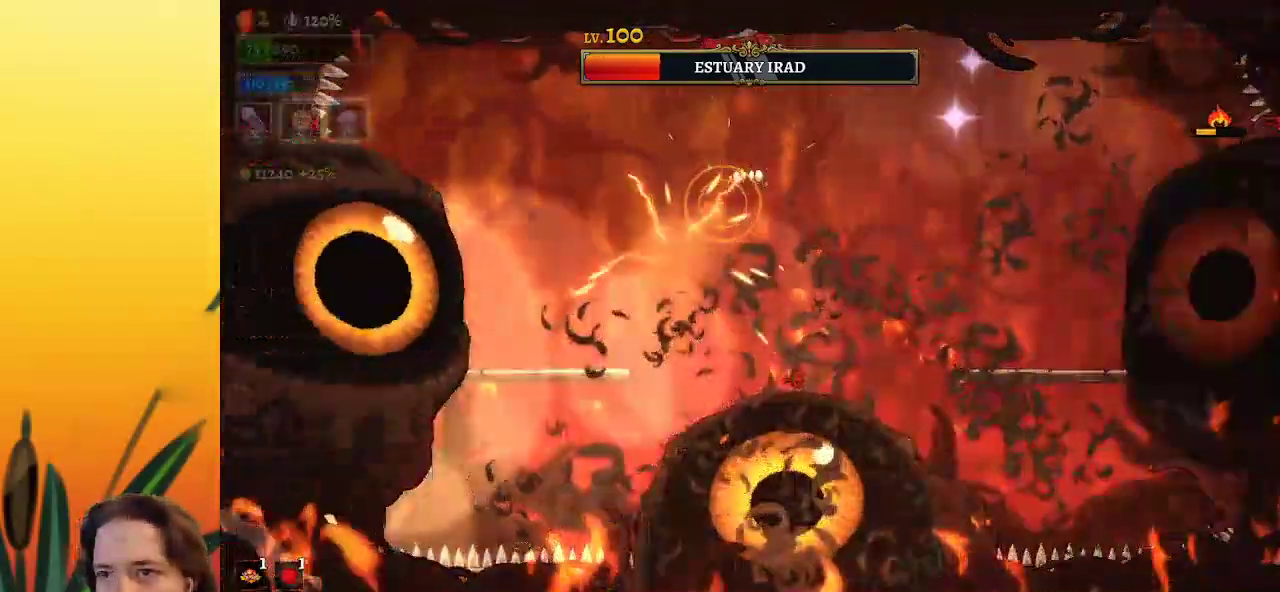
{"keys": ["down", "right"], "events": [[133, "right", "up"], [467, "down", "down"], [467, "right", "down"]]}
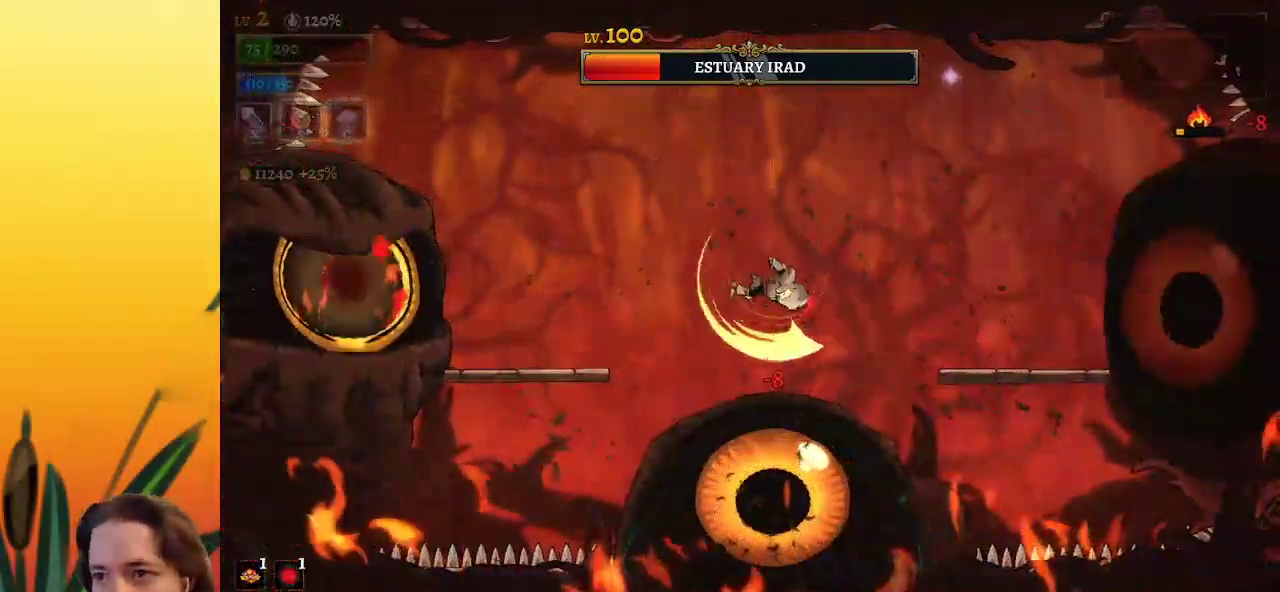
{"keys": ["right", "x"], "events": [[150, "down", "up"], [483, "x", "down"]]}
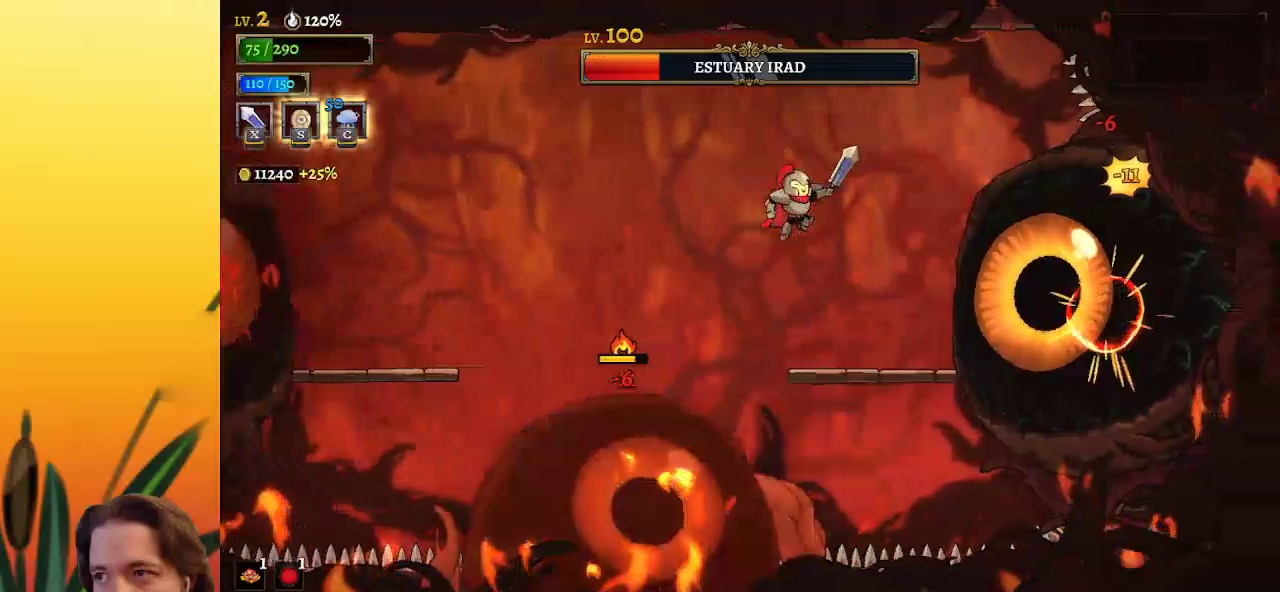
{"keys": ["x"], "events": [[117, "x", "up"], [217, "right", "up"], [500, "x", "down"]]}
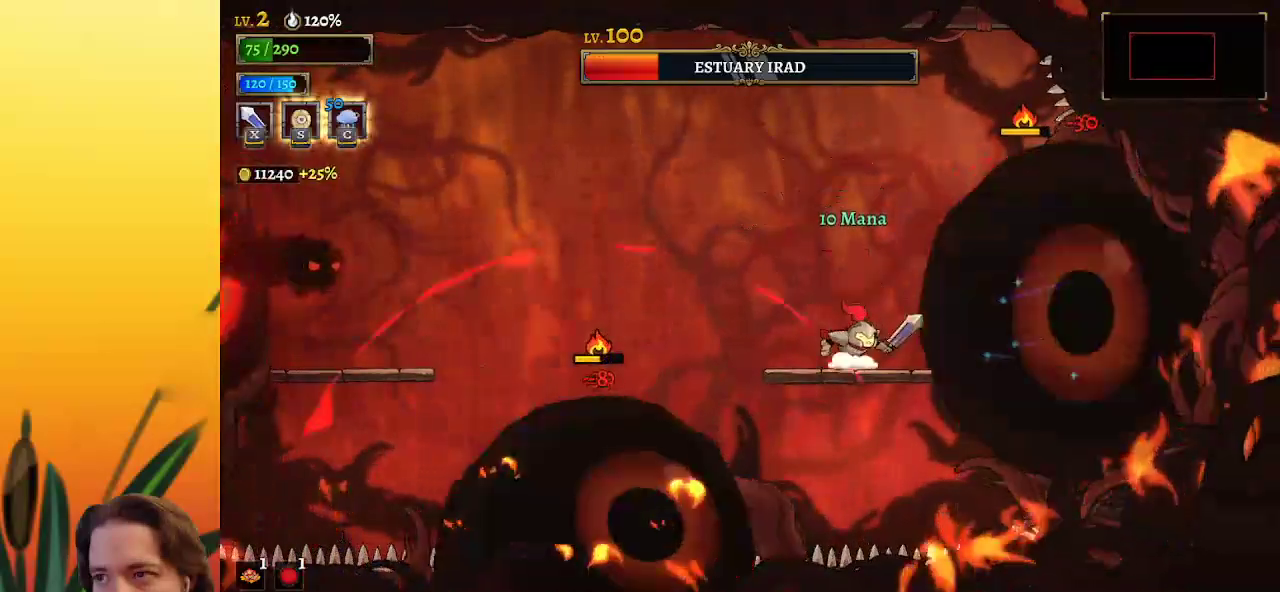
{"keys": ["x"], "events": [[133, "x", "up"], [467, "x", "down"]]}
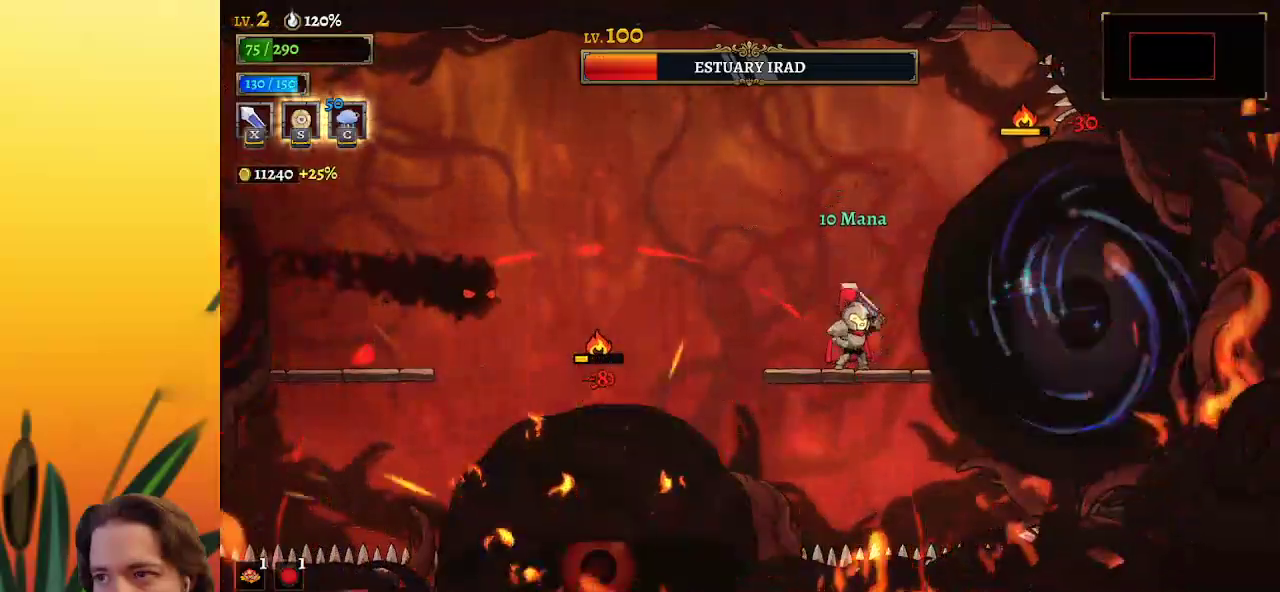
{"keys": ["left"], "events": [[50, "left", "down"], [100, "x", "up"], [100, "z", "down"], [433, "z", "up"]]}
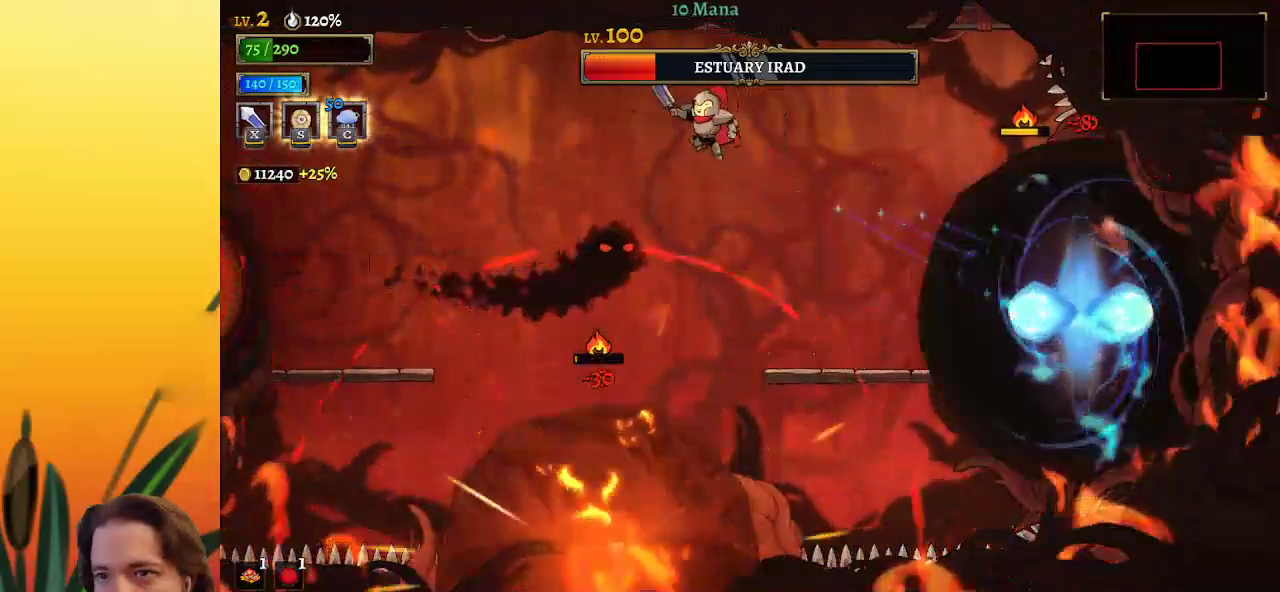
{"keys": ["left"], "events": [[17, "down", "down"], [217, "down", "up"]]}
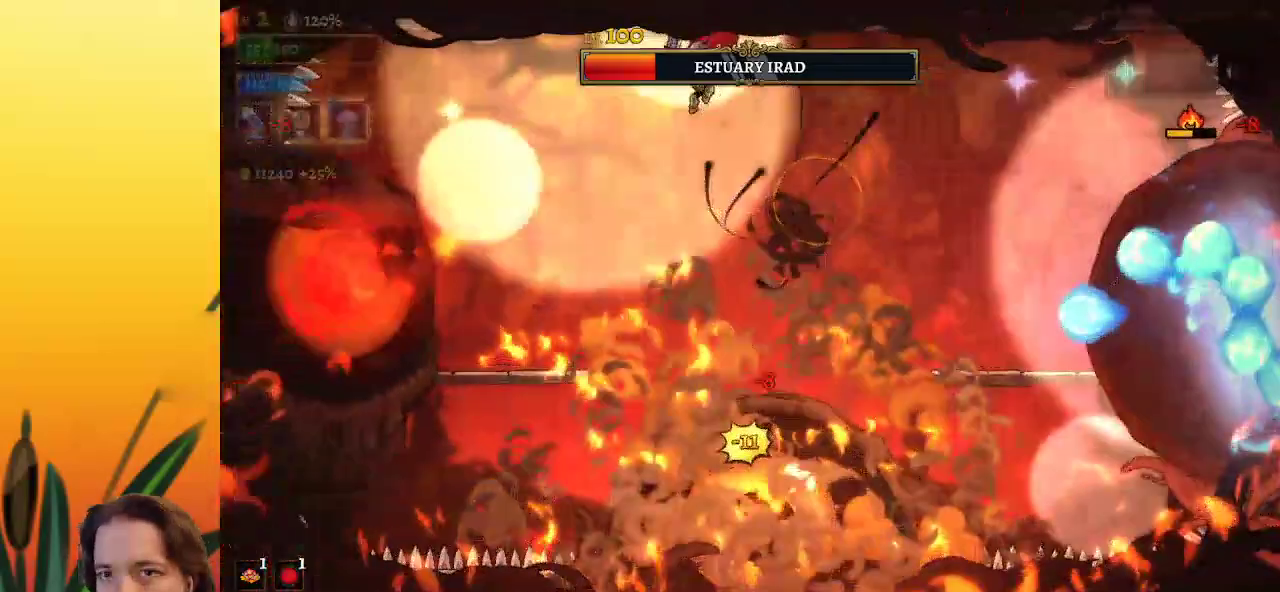
{"keys": ["down", "left"], "events": [[83, "z", "down"], [133, "left", "up"], [233, "z", "up"], [367, "left", "down"], [467, "down", "down"]]}
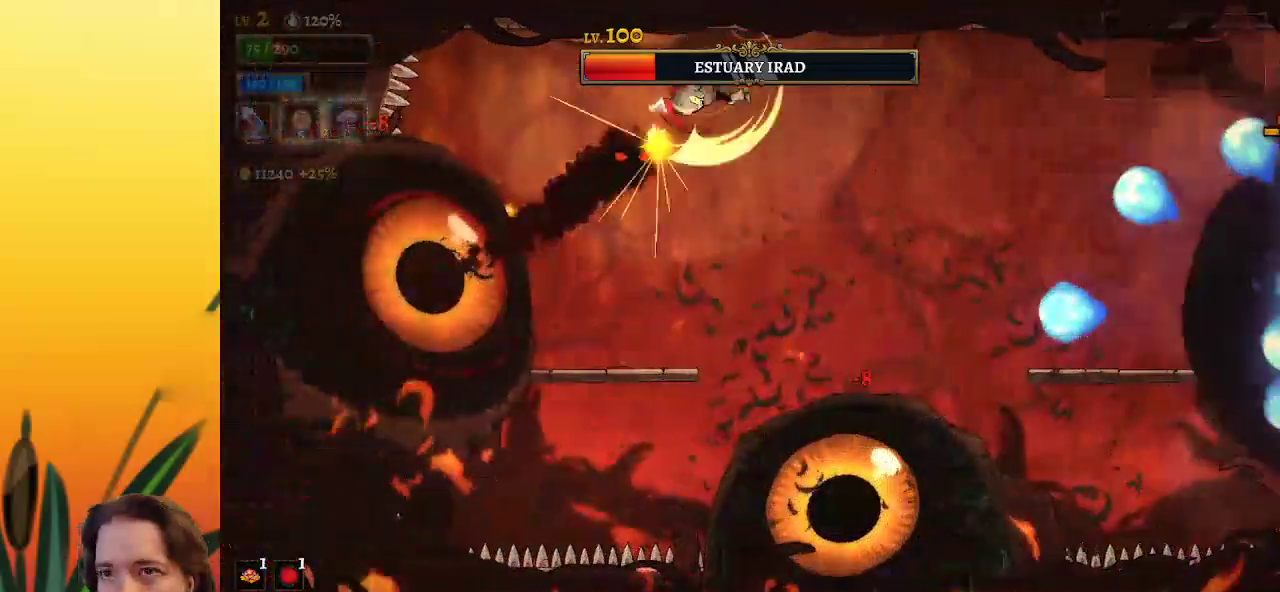
{"keys": ["left", "x"], "events": [[100, "down", "up"], [150, "left", "up"], [383, "left", "down"], [433, "x", "down"]]}
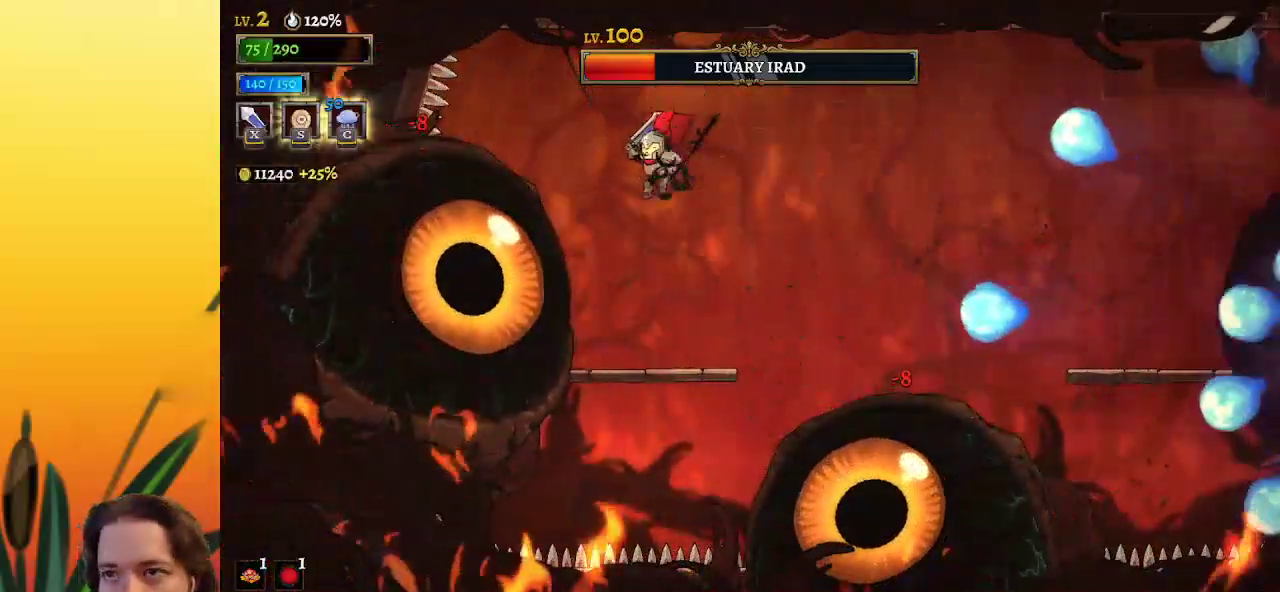
{"keys": ["x", "z"], "events": [[33, "left", "up"], [67, "x", "up"], [450, "x", "down"], [500, "z", "down"]]}
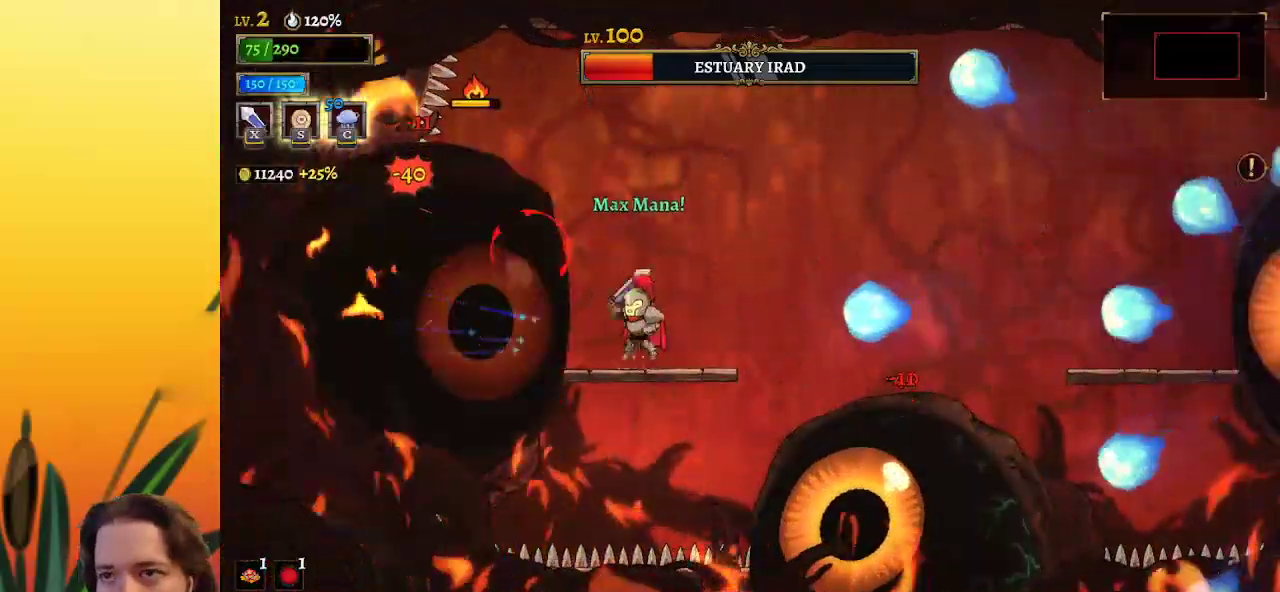
{"keys": ["d", "right"], "events": [[50, "right", "down"], [133, "x", "up"], [183, "z", "up"], [467, "d", "down"]]}
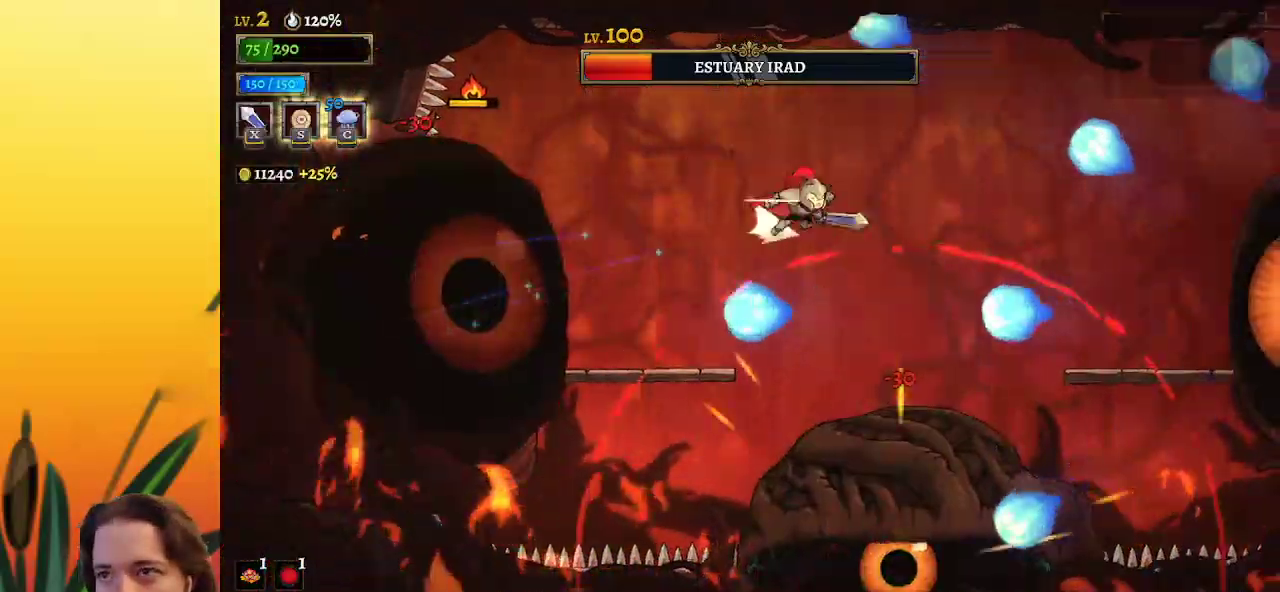
{"keys": ["right"], "events": [[350, "x", "down"], [433, "d", "up"], [467, "x", "up"]]}
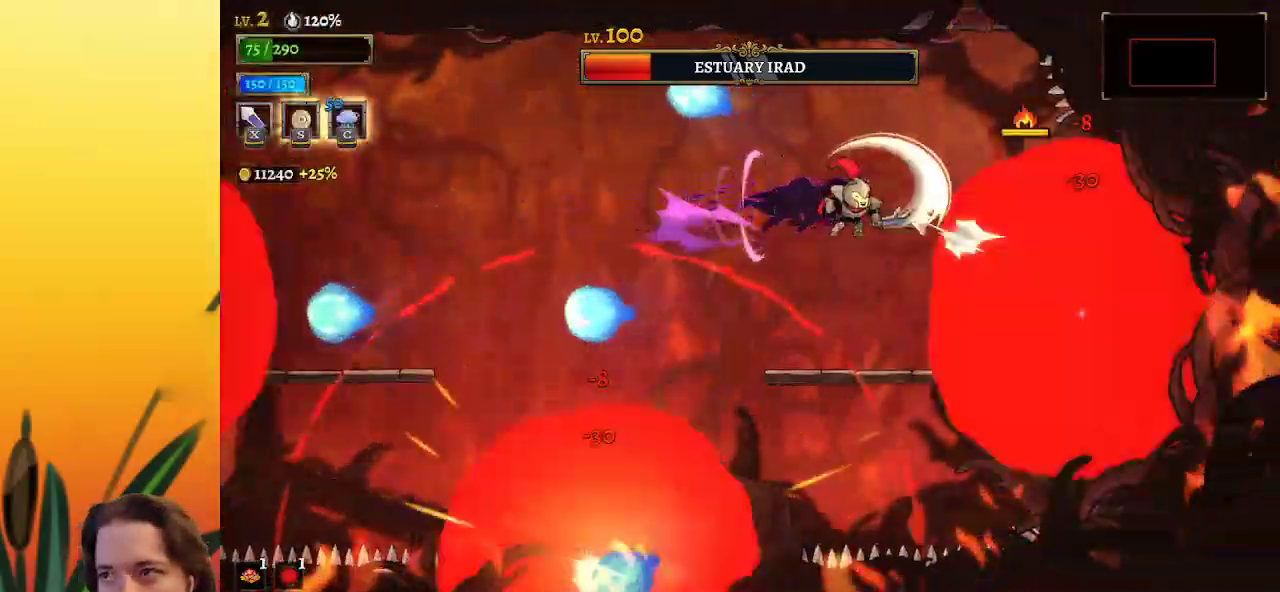
{"keys": ["c"], "events": [[17, "right", "up"], [350, "x", "down"], [400, "right", "down"], [450, "right", "up"], [500, "c", "down"], [500, "x", "up"]]}
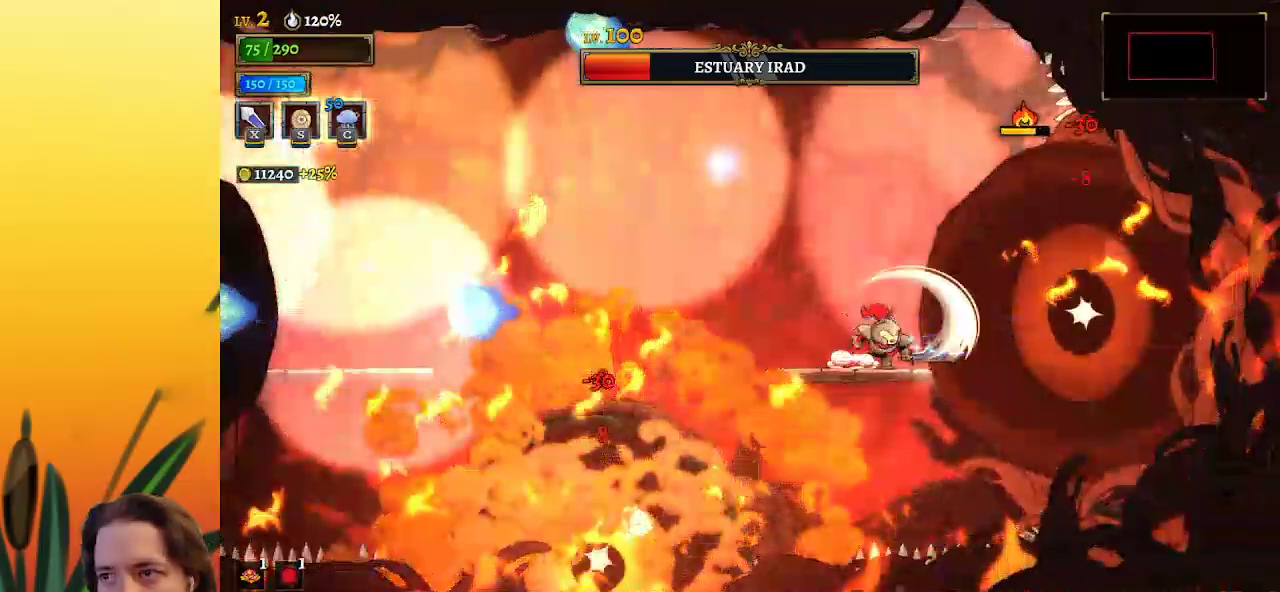
{"keys": ["x"], "events": [[50, "c", "up"], [417, "x", "down"]]}
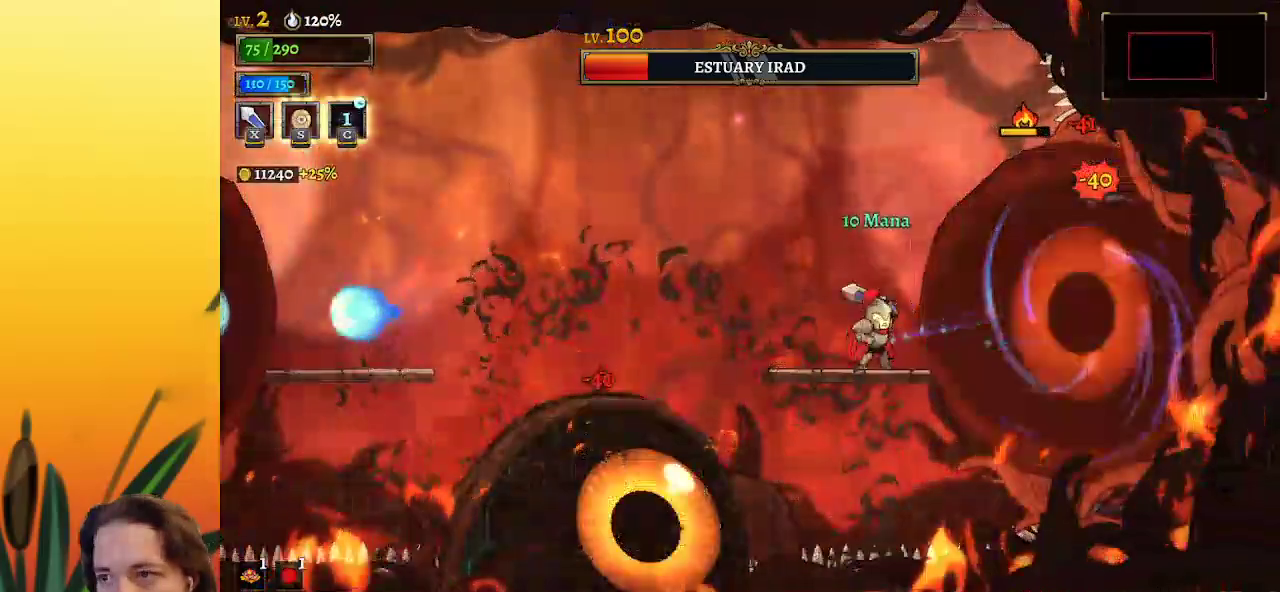
{"keys": [], "events": [[17, "left", "down"], [17, "x", "up"], [150, "left", "up"], [383, "x", "down"], [483, "x", "up"]]}
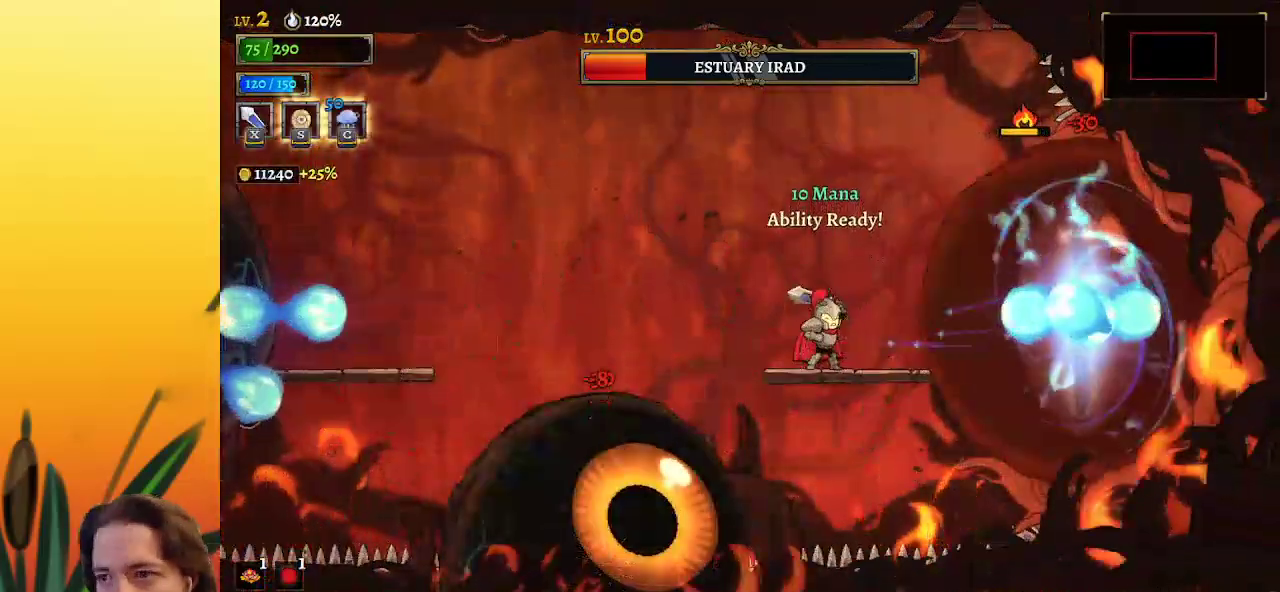
{"keys": ["z"], "events": [[33, "left", "down"], [183, "z", "down"], [383, "left", "up"]]}
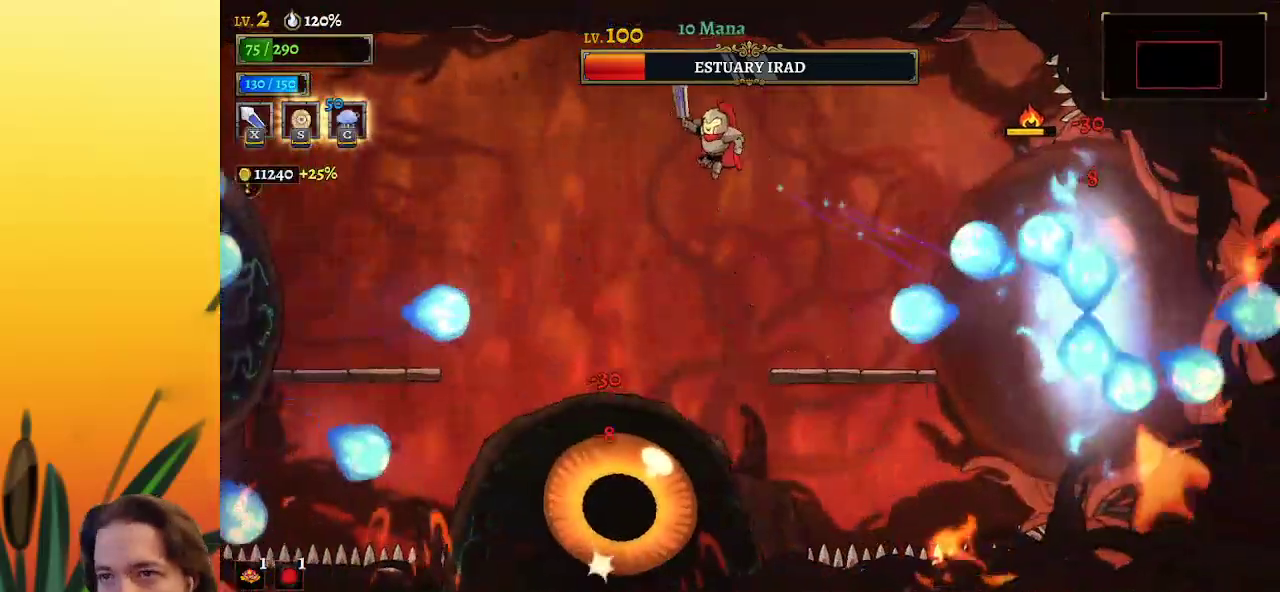
{"keys": [], "events": [[67, "left", "down"], [67, "z", "up"], [250, "left", "up"], [350, "z", "down"], [433, "z", "up"]]}
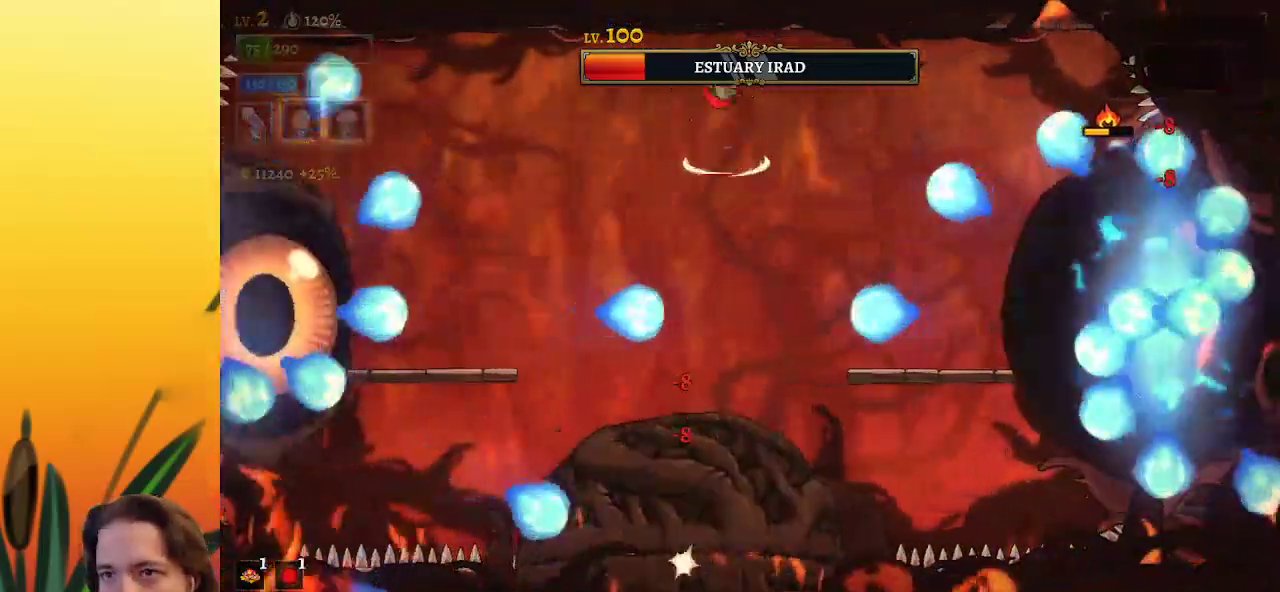
{"keys": ["a", "left"], "events": [[450, "a", "down"], [500, "left", "down"]]}
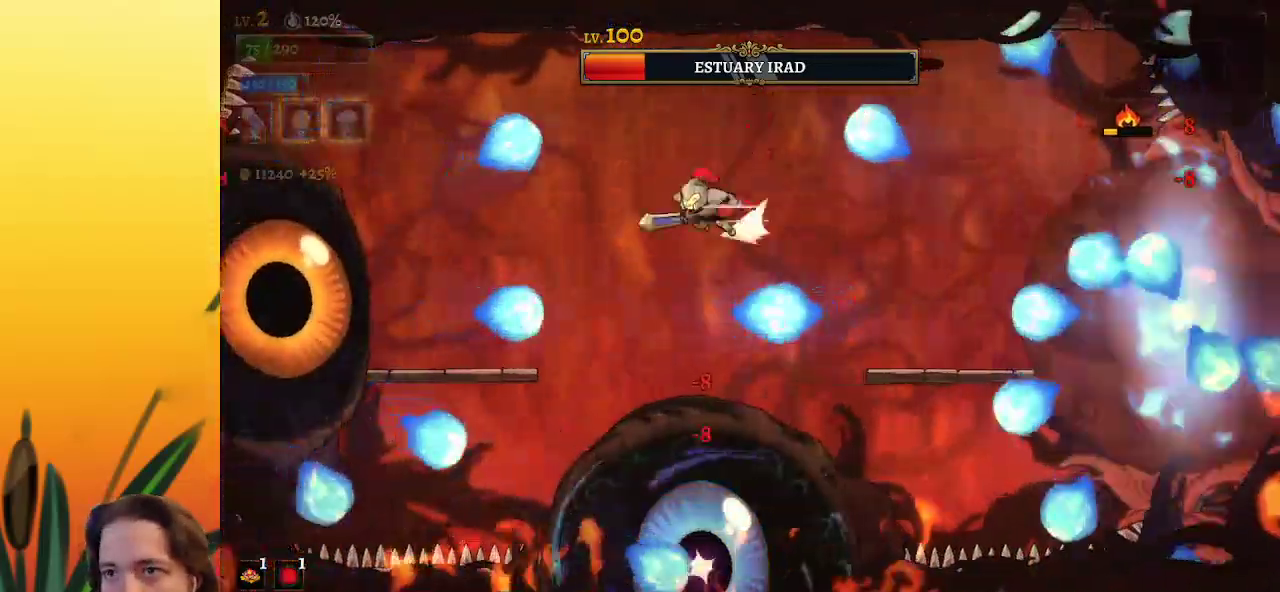
{"keys": [], "events": [[100, "x", "down"], [283, "a", "up"], [333, "x", "up"], [417, "left", "up"]]}
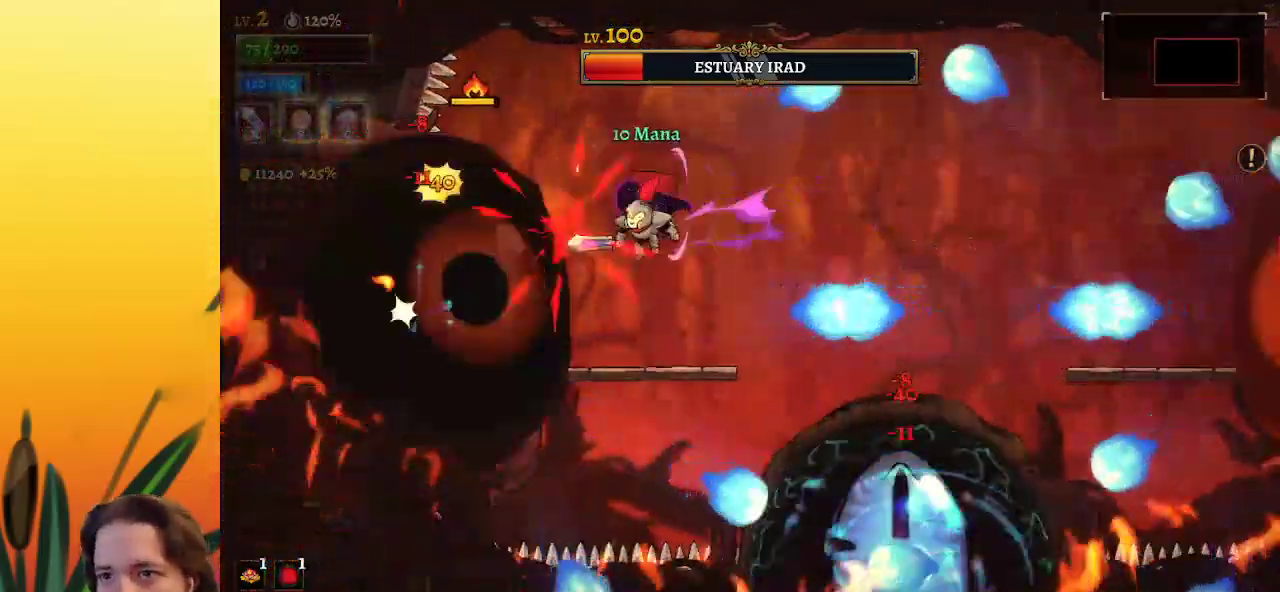
{"keys": ["right", "z"], "events": [[150, "x", "down"], [200, "left", "down"], [300, "left", "up"], [300, "x", "up"], [383, "z", "down"], [433, "right", "down"]]}
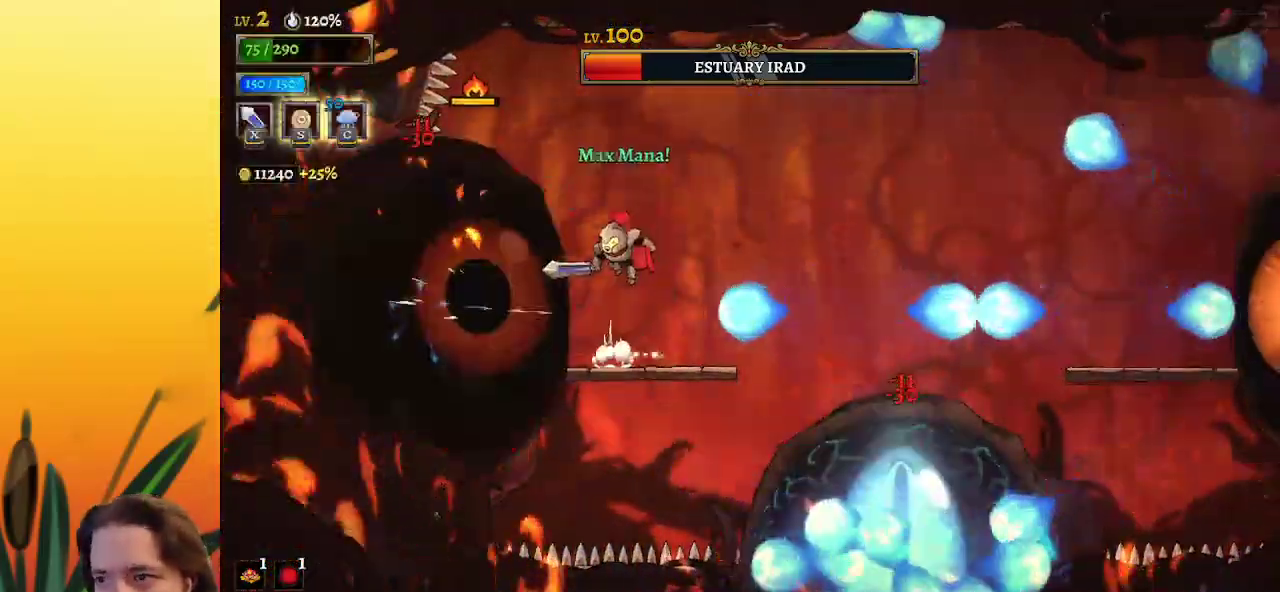
{"keys": [], "events": [[367, "z", "up"], [450, "right", "up"]]}
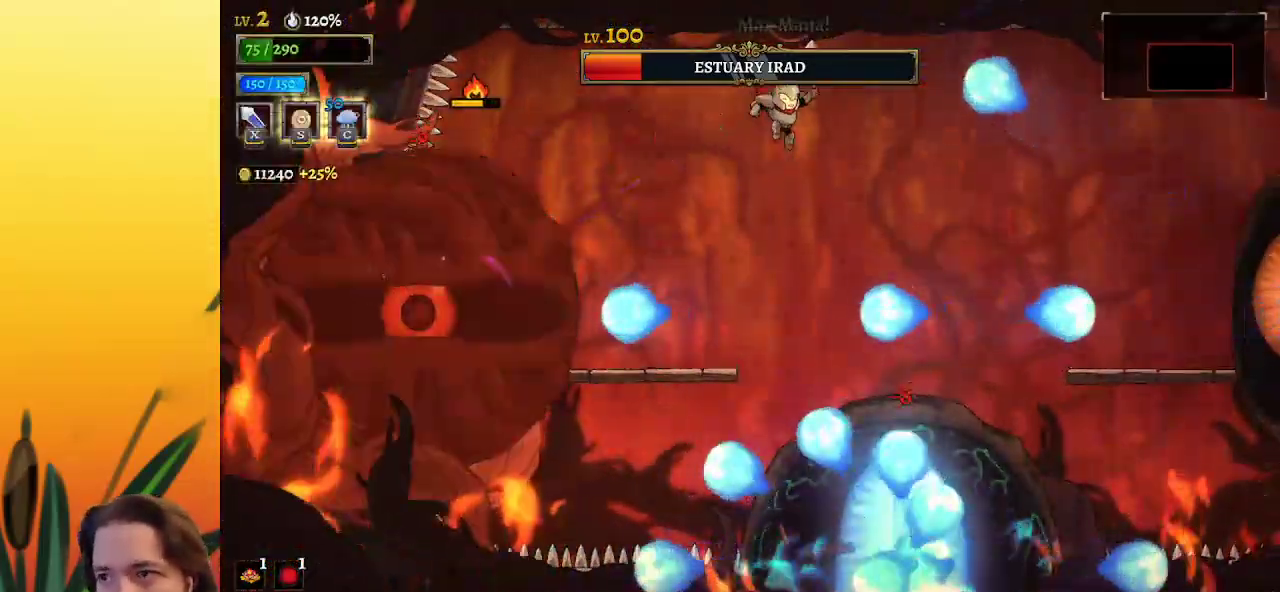
{"keys": [], "events": [[183, "z", "down"], [383, "right", "down"], [417, "z", "up"], [467, "right", "up"]]}
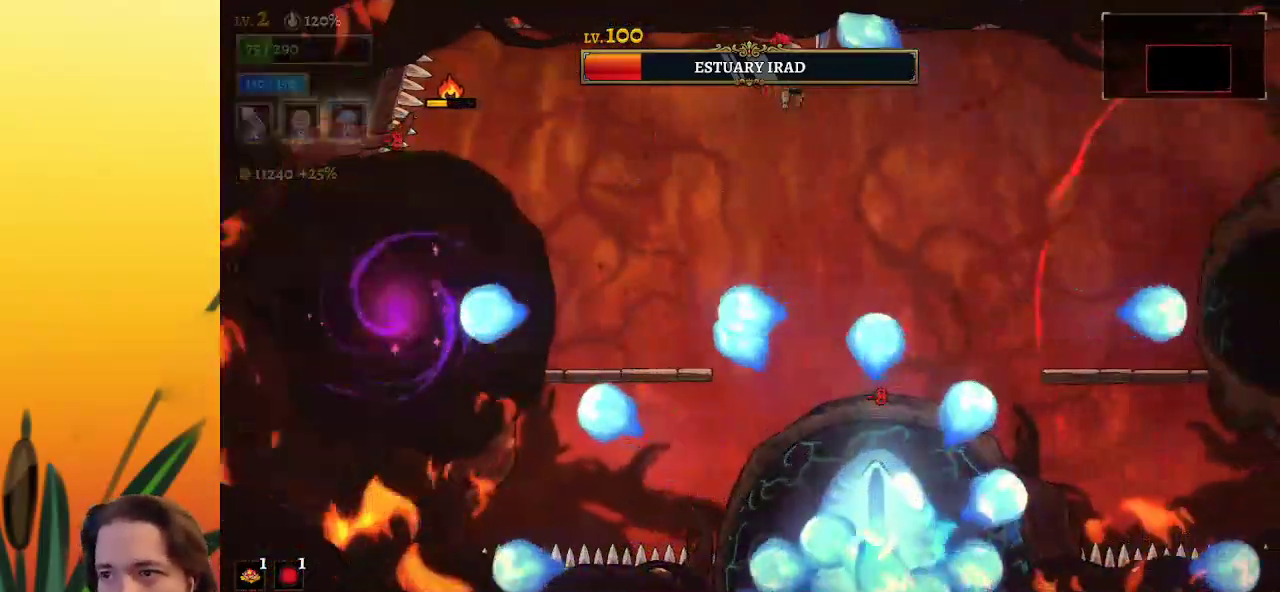
{"keys": ["down"], "events": [[433, "down", "down"]]}
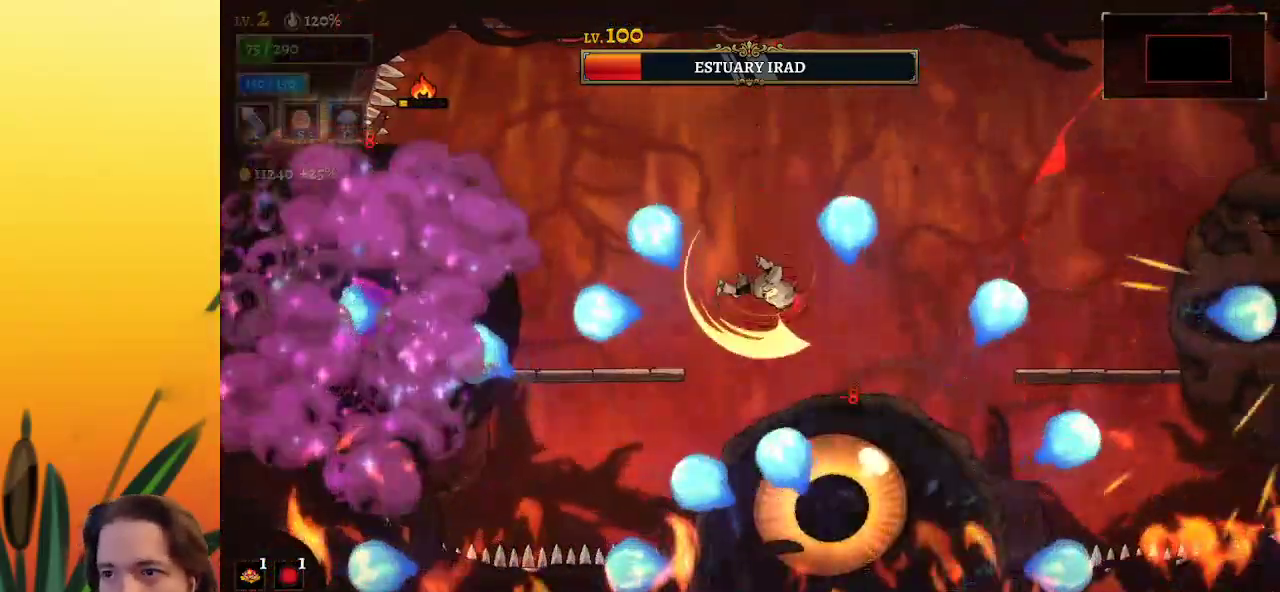
{"keys": [], "events": [[133, "down", "up"], [267, "right", "down"], [450, "right", "up"]]}
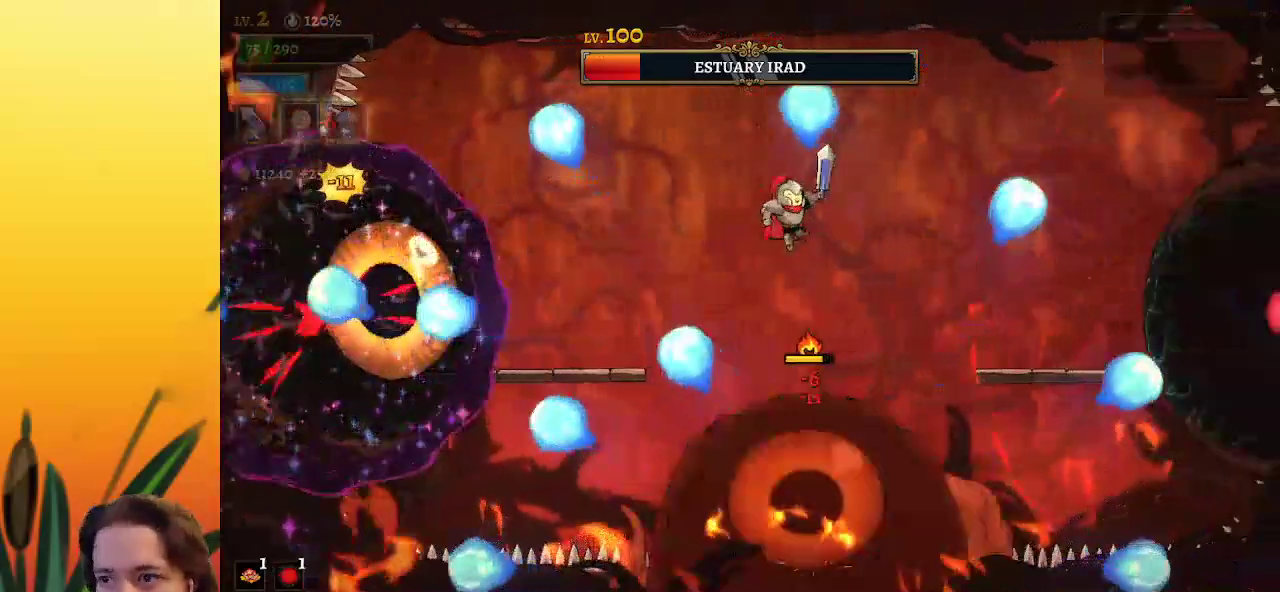
{"keys": ["down", "right"], "events": [[233, "right", "down"], [283, "down", "down"]]}
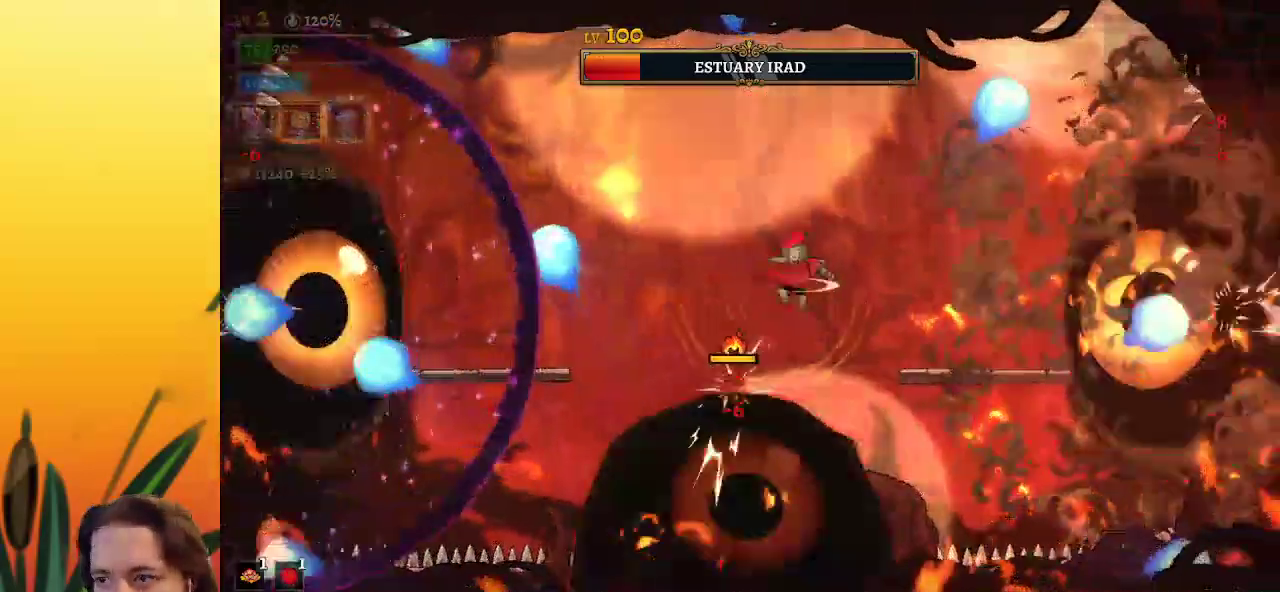
{"keys": ["right"], "events": [[17, "down", "up"], [300, "x", "down"], [433, "x", "up"]]}
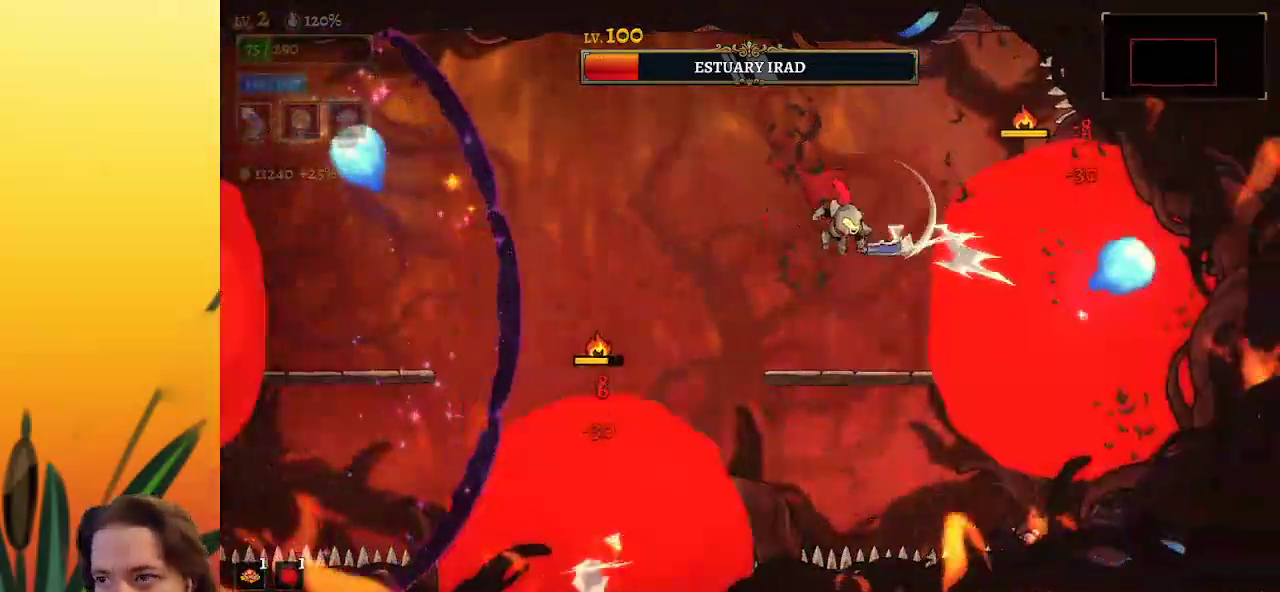
{"keys": [], "events": [[33, "right", "up"], [367, "x", "down"], [450, "x", "up"]]}